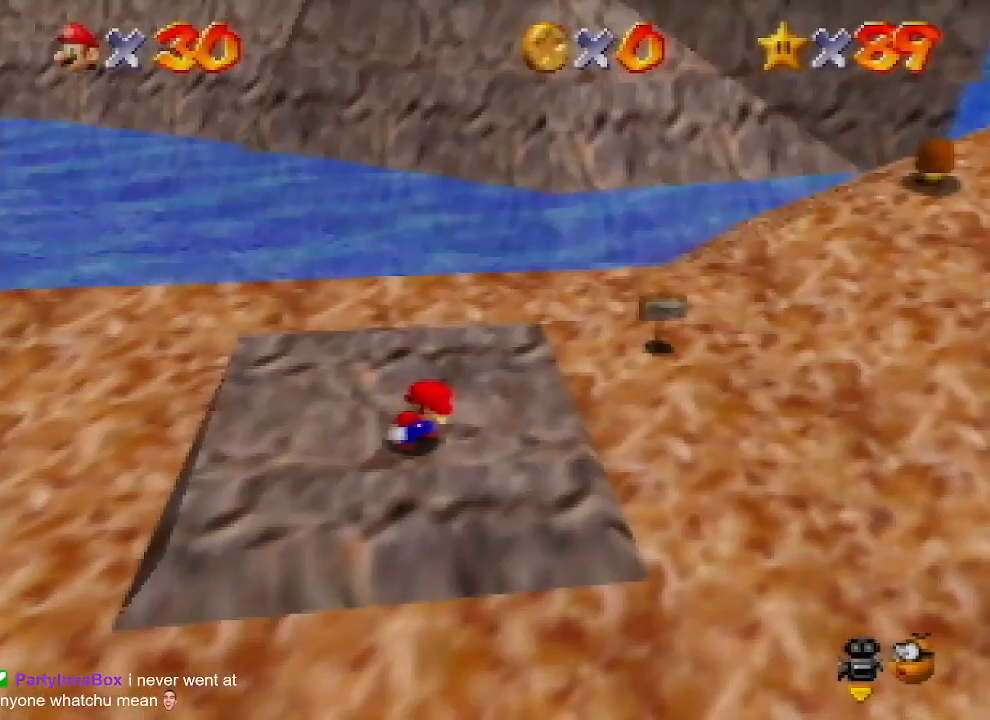
Gameplay with a controller (Nintendo layout); each line is a JSON object with the inputs held at the frame after it. "events" lists button and stick changes between this image and that frame as [ms after this image, input, new state], when the widget could be followed in between. Not read: L1 L3 R1 R3.
{"buttons": [], "left_stick": "up", "events": []}
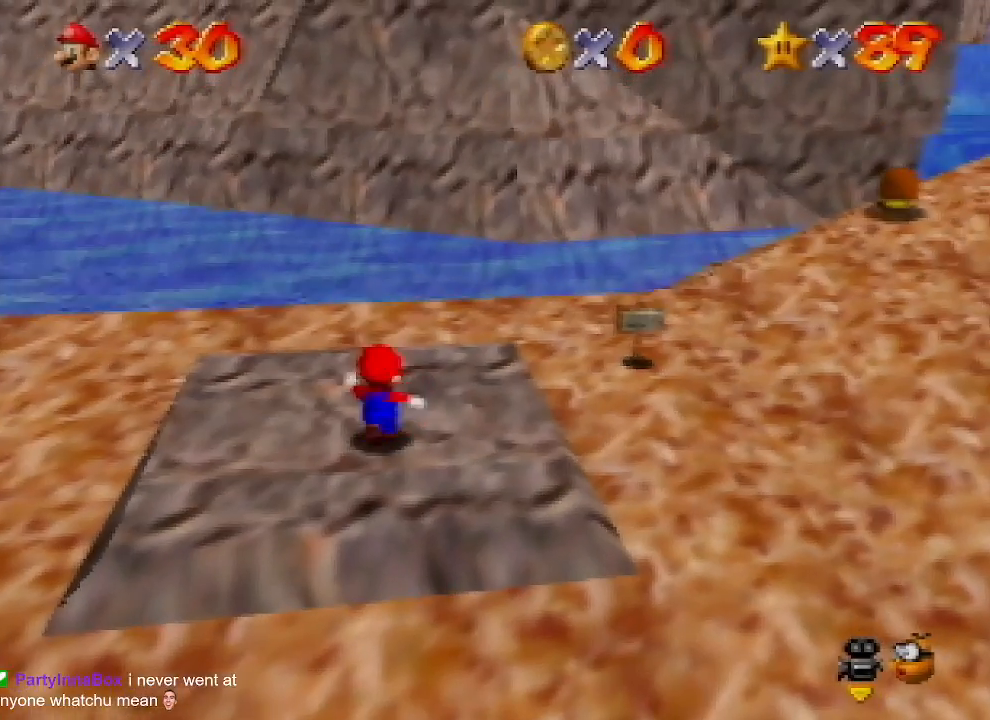
{"buttons": [], "left_stick": "up", "events": [[167, "A", "down"], [233, "B", "down"], [267, "A", "up"], [300, "B", "up"]]}
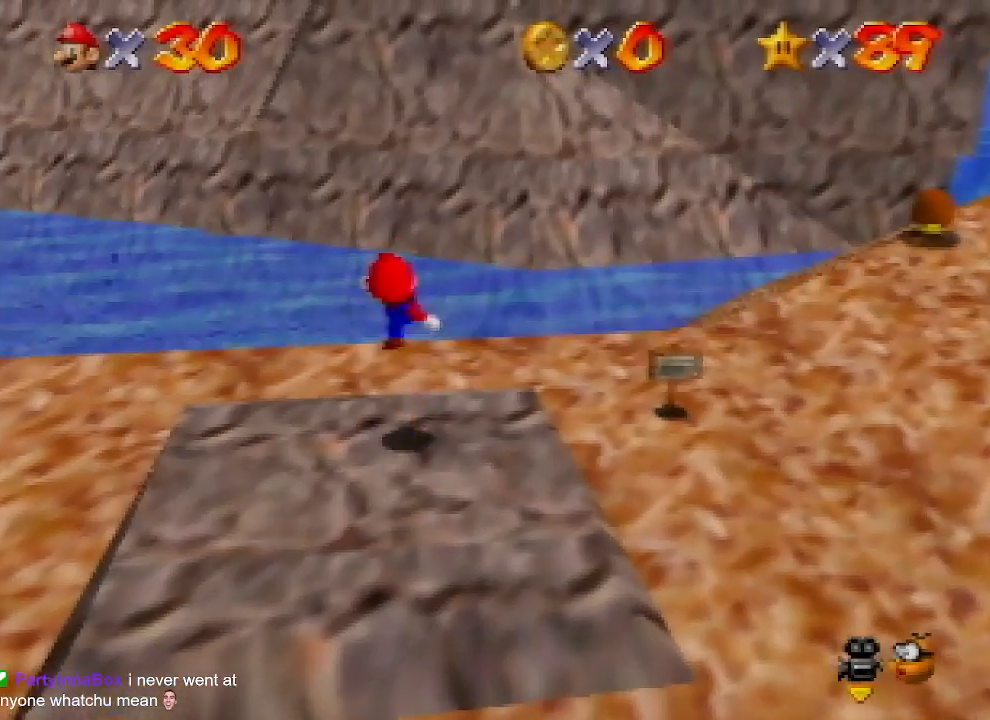
{"buttons": [], "left_stick": "up", "events": []}
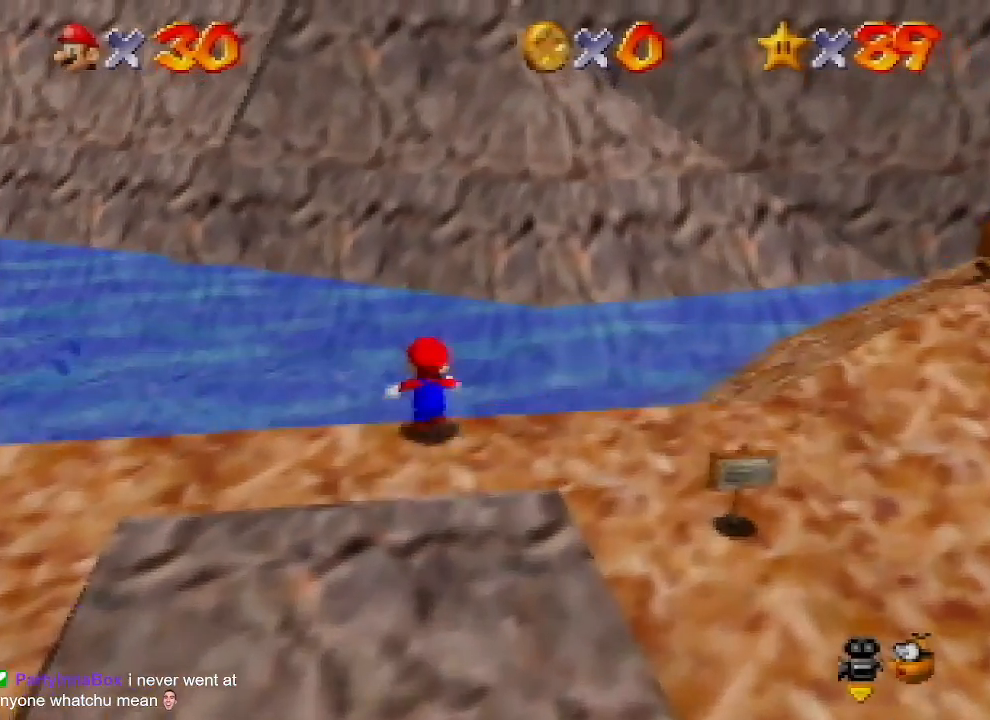
{"buttons": ["Z"], "left_stick": "up", "events": [[133, "Z", "down"], [200, "A", "down"], [267, "A", "up"]]}
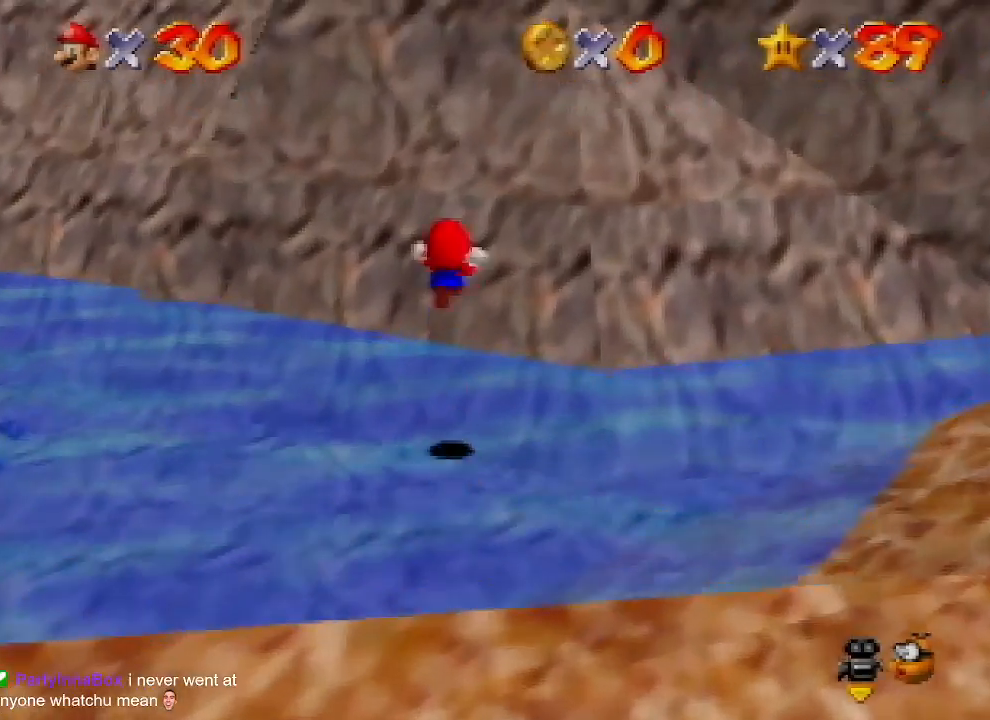
{"buttons": ["Z"], "left_stick": "up", "events": []}
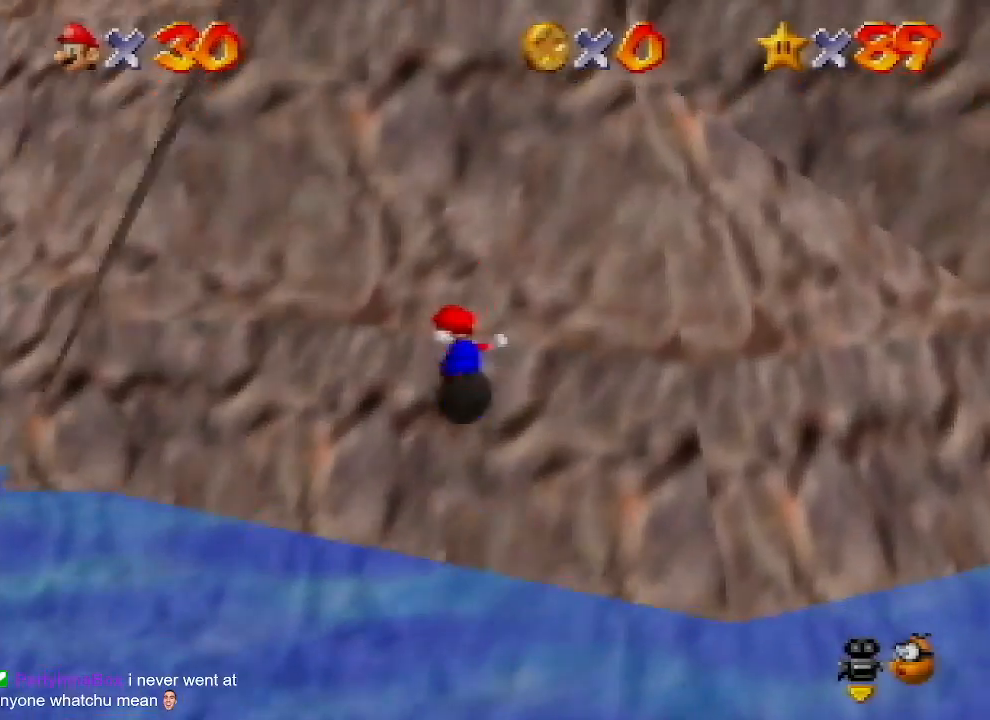
{"buttons": ["A", "B", "Z"], "left_stick": "up", "events": [[33, "C_LEFT", "down"], [267, "C_LEFT", "up"], [367, "A", "down"], [367, "B", "down"]]}
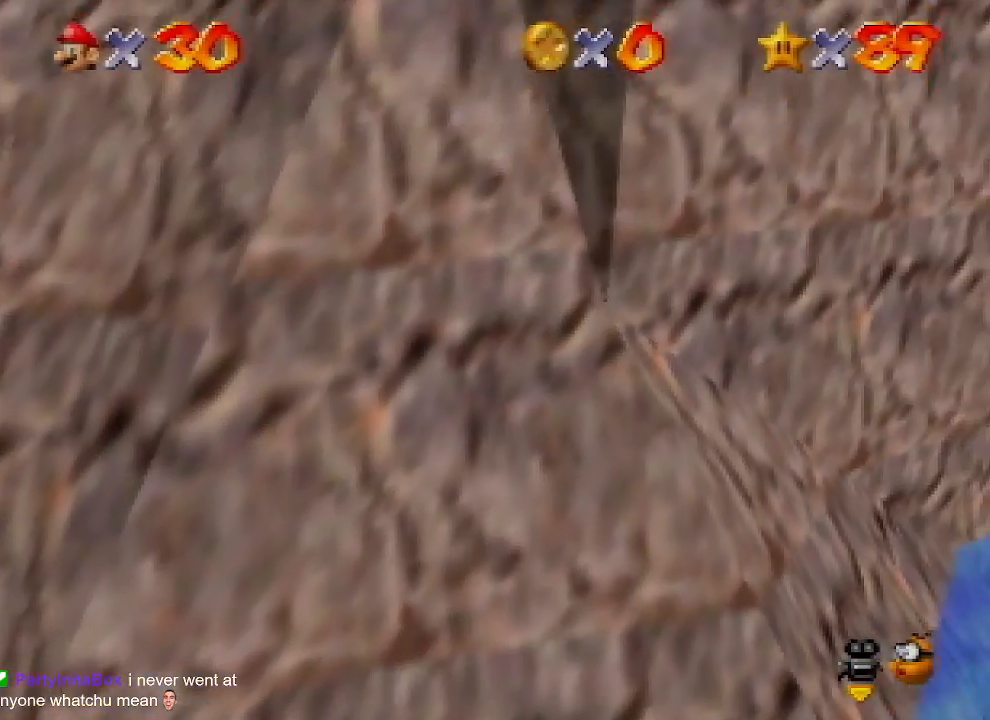
{"buttons": ["Z", "C_LEFT"], "left_stick": "up", "events": [[67, "A", "up"], [67, "B", "up"], [133, "C_LEFT", "down"], [233, "C_LEFT", "up"], [300, "C_LEFT", "down"], [333, "C_LEFT", "up"], [467, "C_LEFT", "down"]]}
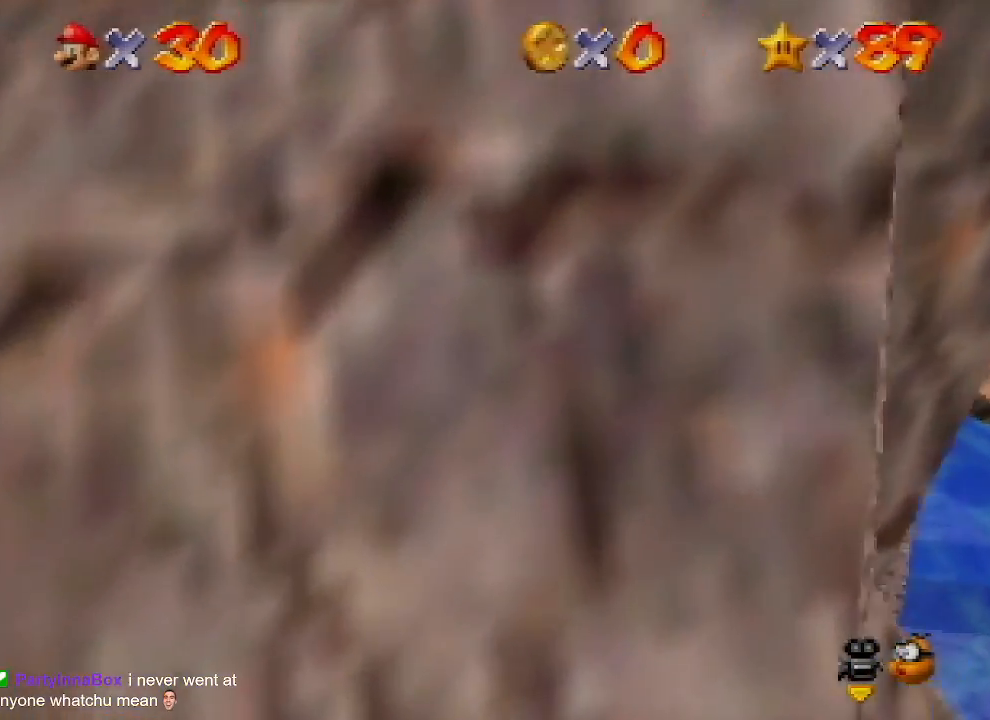
{"buttons": ["A"], "left_stick": "up-left", "events": [[33, "C_LEFT", "up"], [100, "C_LEFT", "down"], [200, "C_LEFT", "up"], [267, "Z", "up"], [300, "left_stick", "up-left"], [467, "A", "down"]]}
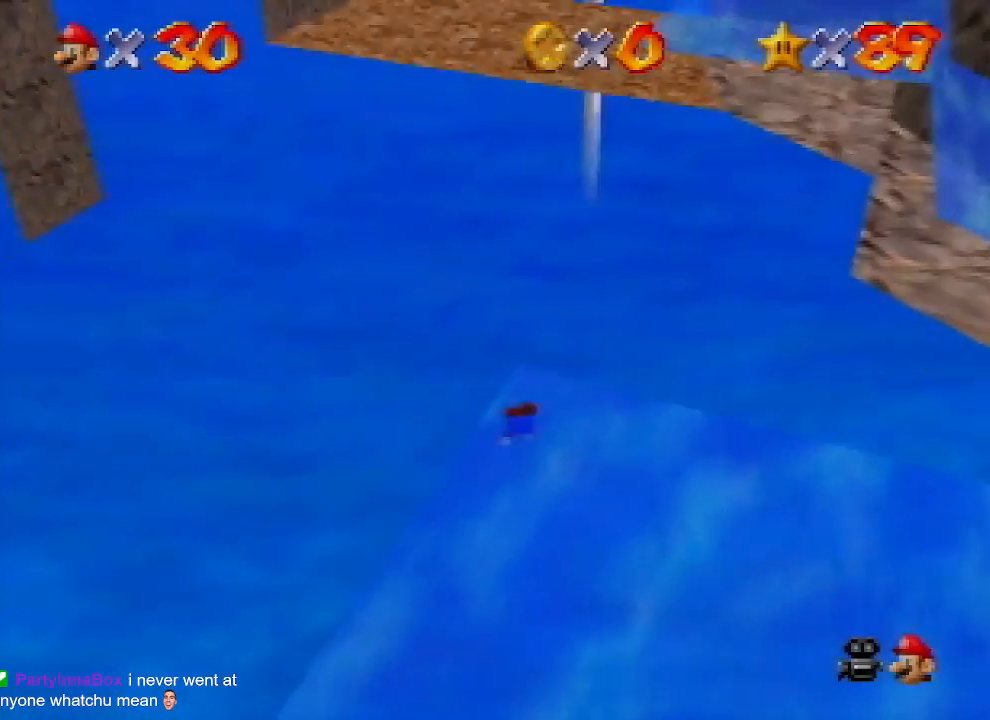
{"buttons": [], "left_stick": "left", "events": [[300, "A", "up"], [500, "left_stick", "left"]]}
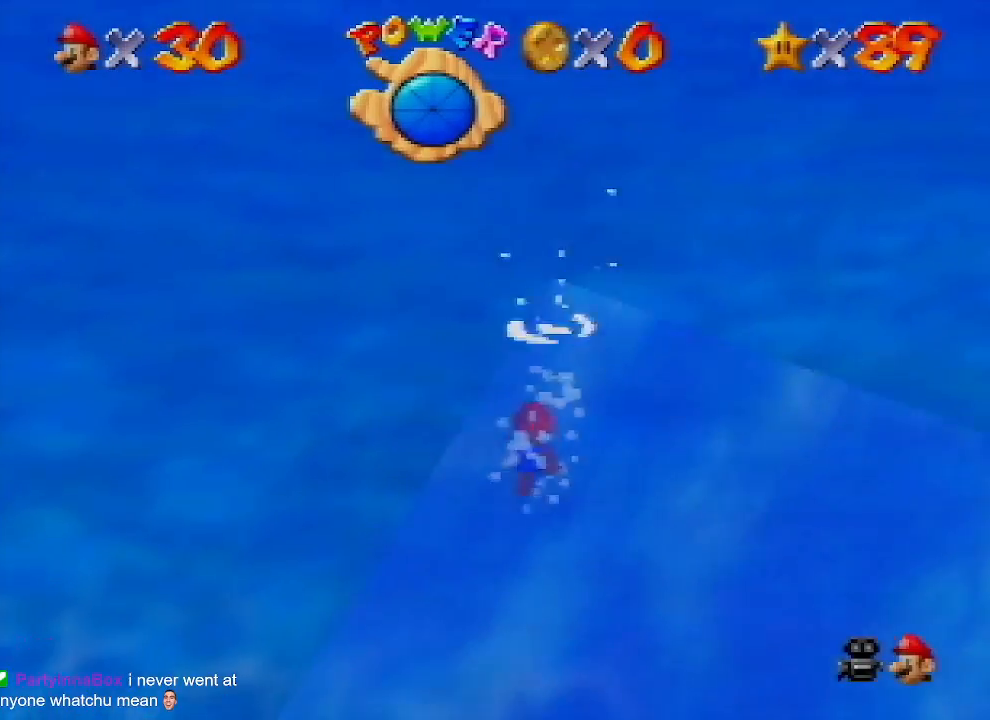
{"buttons": ["A"], "left_stick": "left", "events": [[300, "A", "down"]]}
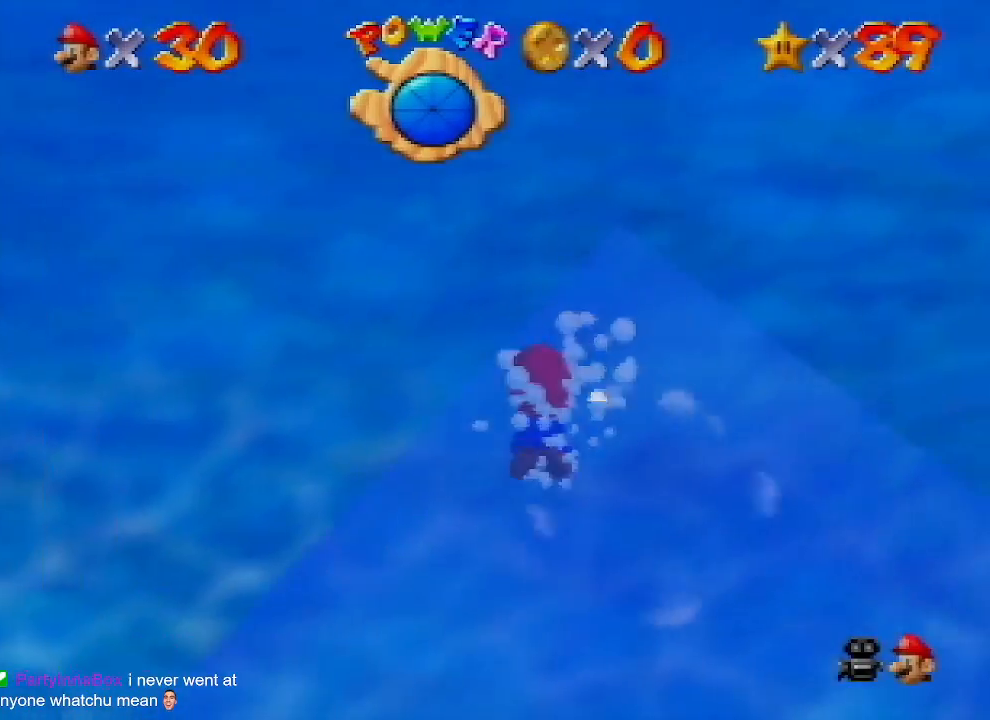
{"buttons": [], "left_stick": "down-left", "events": [[433, "left_stick", "down-left"], [467, "A", "up"]]}
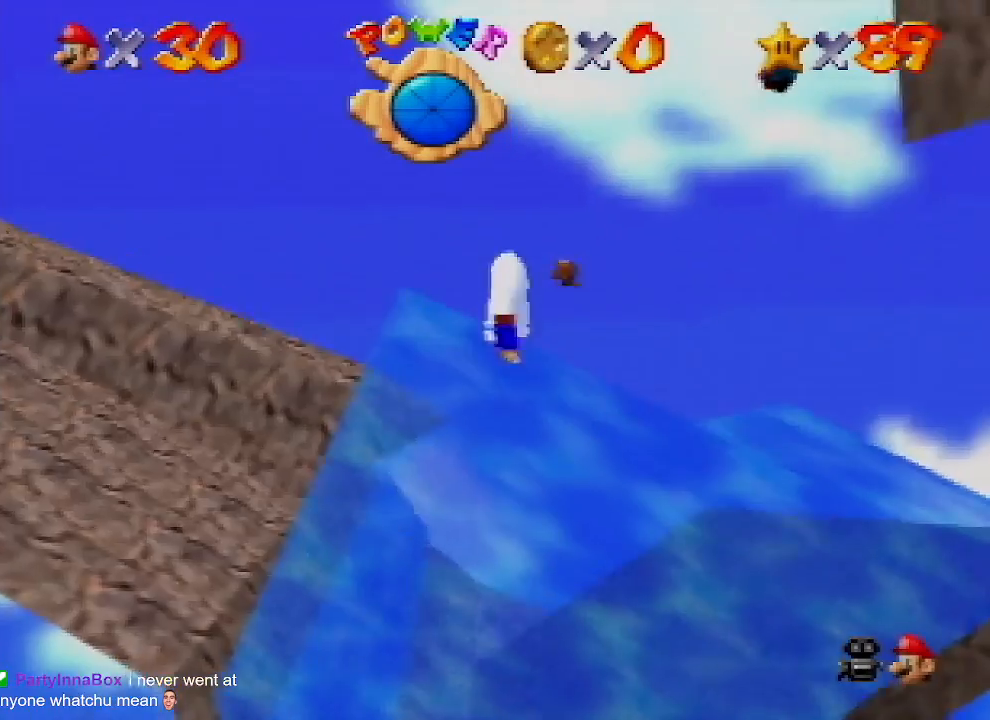
{"buttons": ["A"], "left_stick": "down", "events": [[133, "left_stick", "down"], [200, "A", "down"]]}
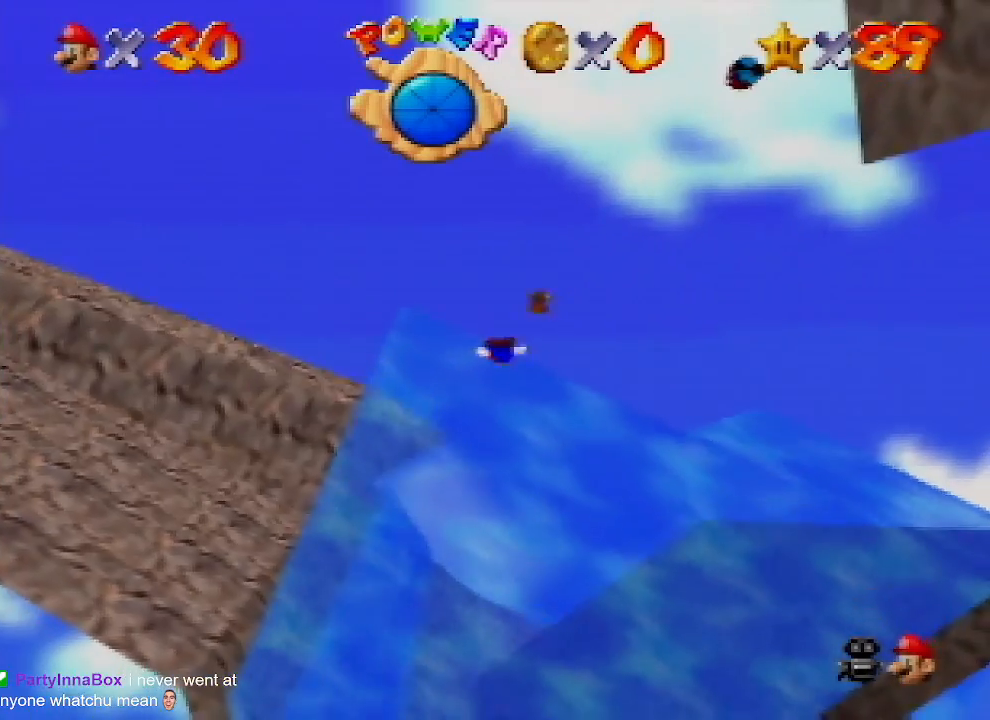
{"buttons": ["A"], "left_stick": "down", "events": [[133, "A", "up"], [367, "A", "down"]]}
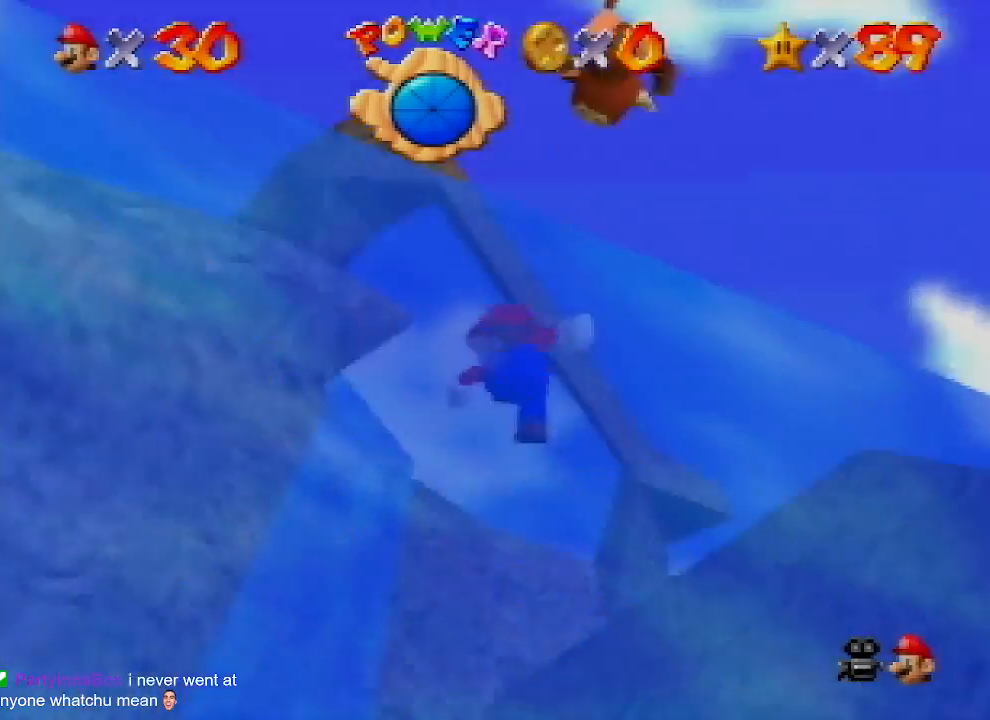
{"buttons": [], "left_stick": "right", "events": [[133, "A", "up"], [267, "left_stick", "down-right"], [467, "left_stick", "right"]]}
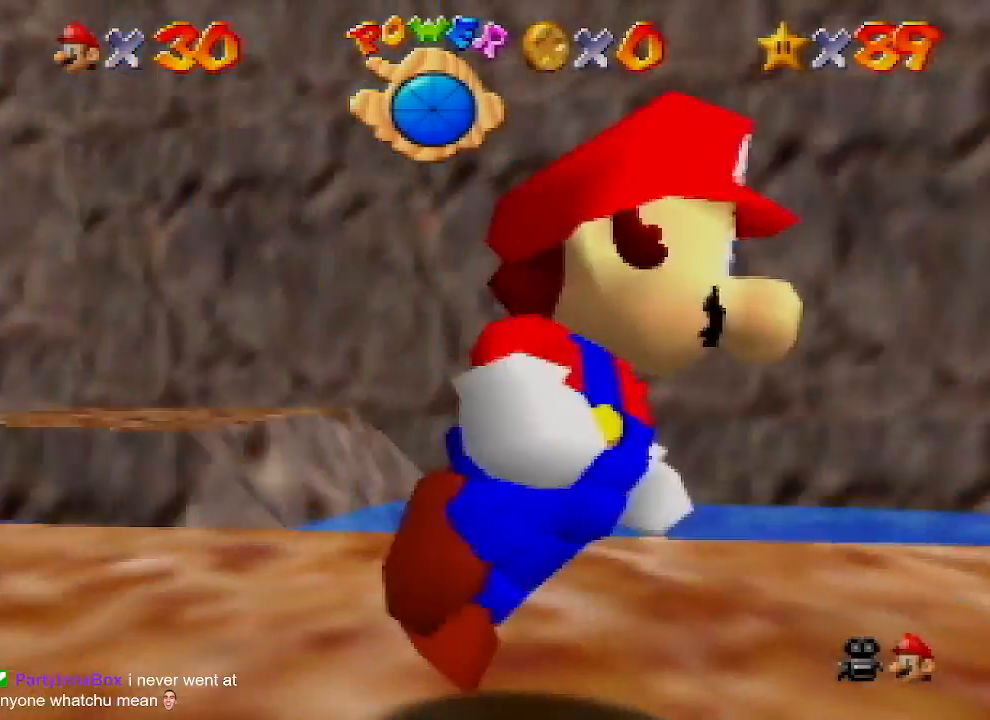
{"buttons": [], "left_stick": "up-right", "events": [[100, "C_DOWN", "down"], [133, "left_stick", "up-right"], [233, "C_DOWN", "up"]]}
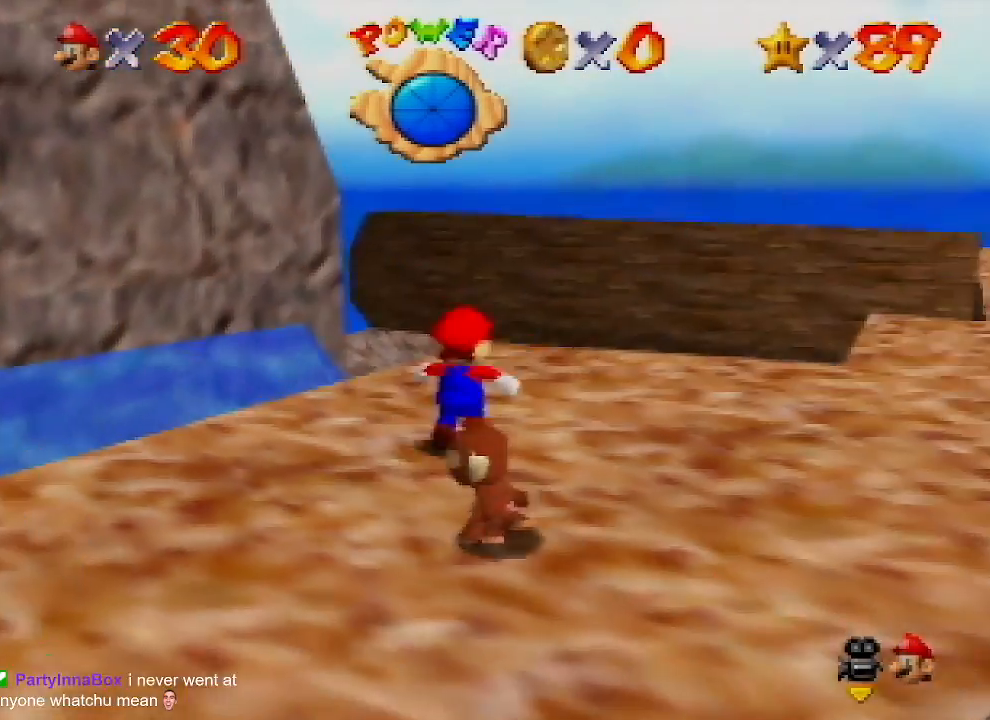
{"buttons": [], "left_stick": "up", "events": [[33, "left_stick", "up"]]}
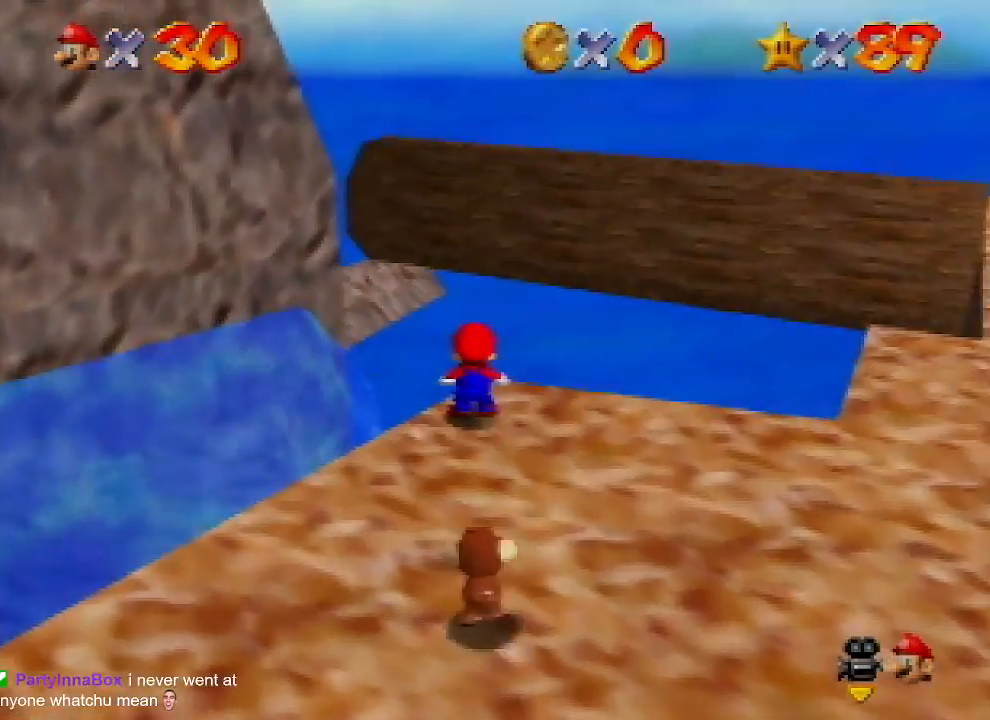
{"buttons": ["A", "Z"], "left_stick": "up", "events": [[33, "Z", "down"], [100, "A", "down"]]}
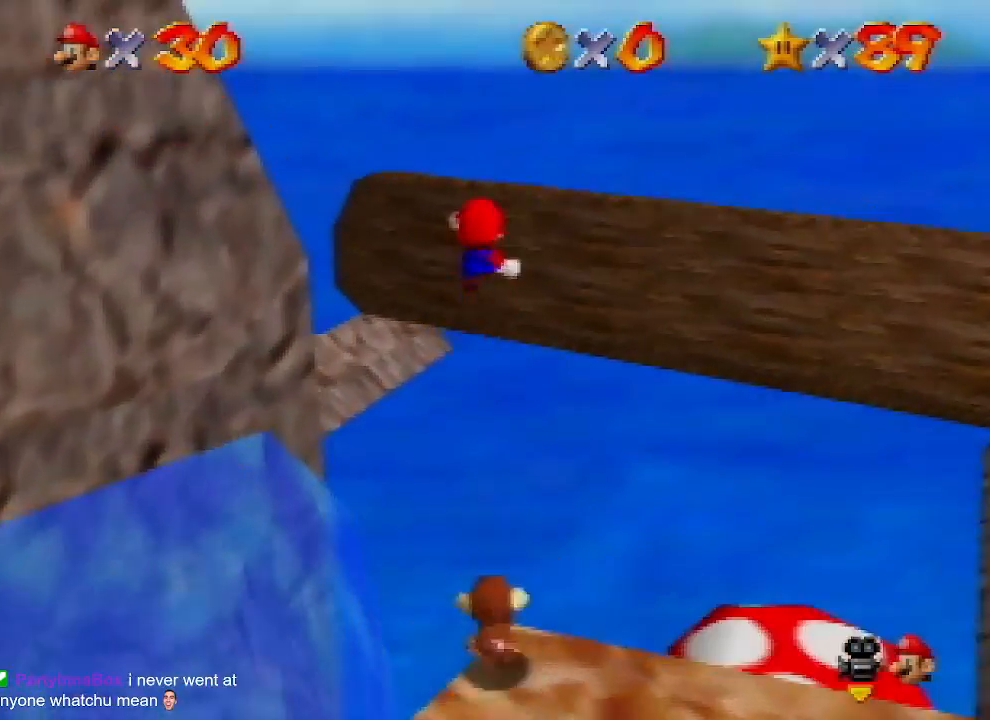
{"buttons": ["Z"], "left_stick": "up", "events": [[33, "A", "up"]]}
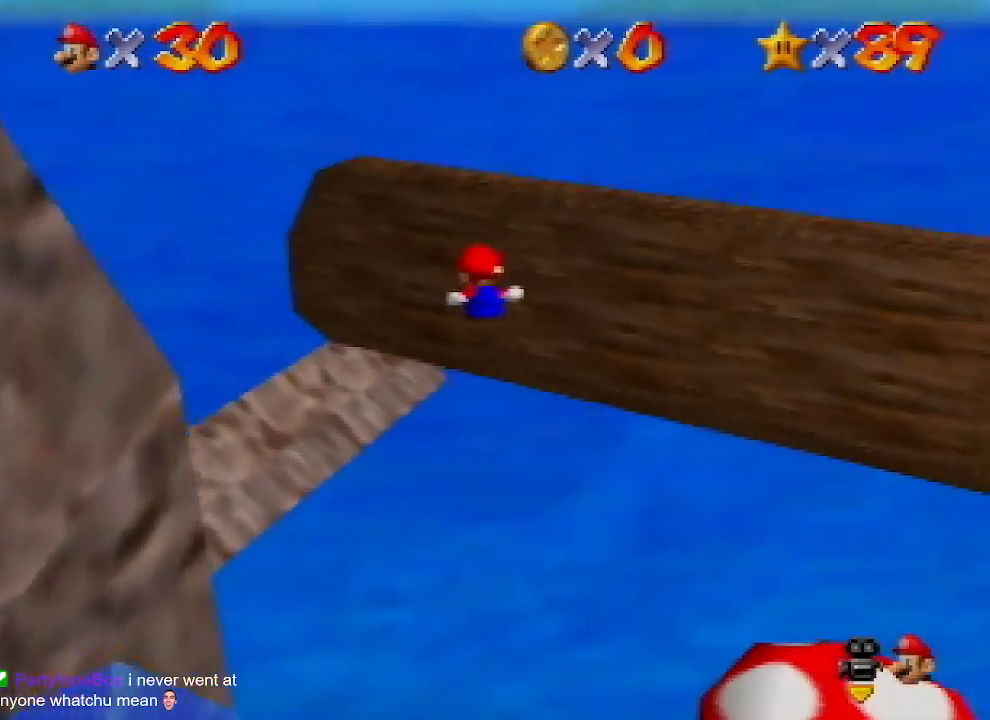
{"buttons": ["A", "Z"], "left_stick": "left", "events": [[400, "left_stick", "up-left"], [467, "A", "down"], [500, "left_stick", "left"]]}
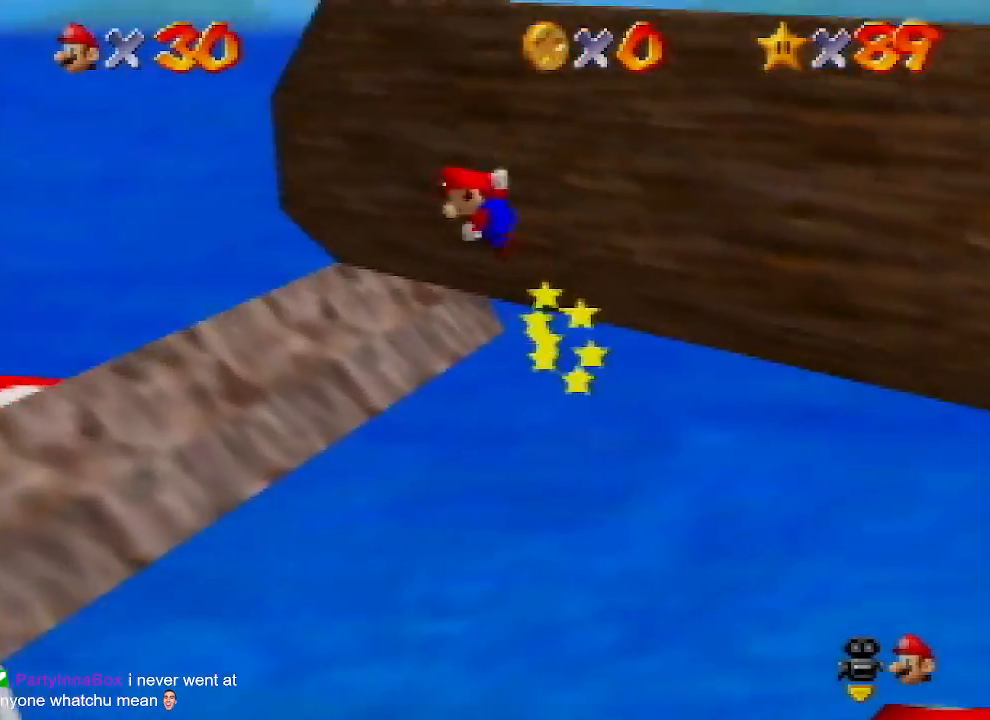
{"buttons": ["A", "Z"], "left_stick": "left", "events": []}
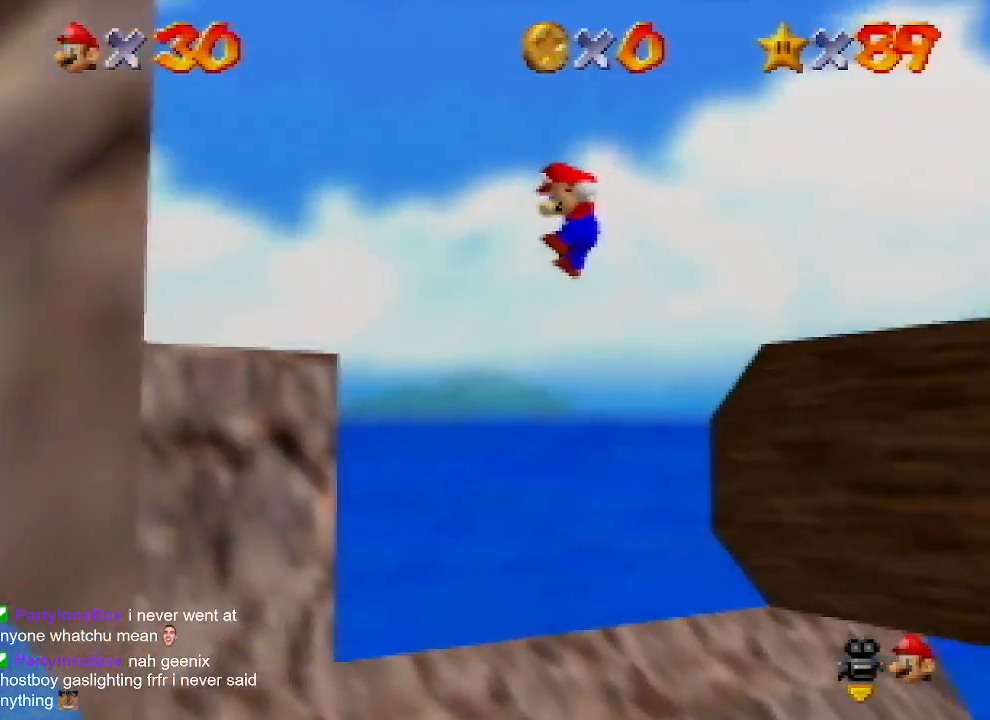
{"buttons": ["A"], "left_stick": "up-left", "events": [[167, "Z", "up"], [233, "left_stick", "up-left"], [300, "A", "up"], [467, "A", "down"]]}
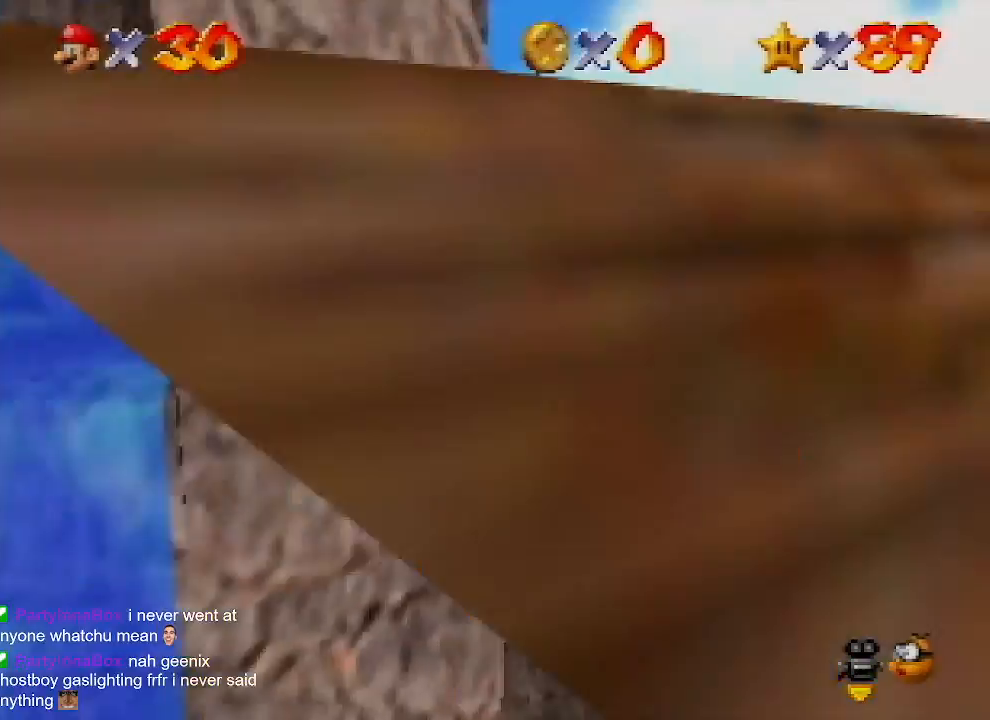
{"buttons": ["A"], "left_stick": "up-left", "events": [[200, "A", "up"], [500, "A", "down"]]}
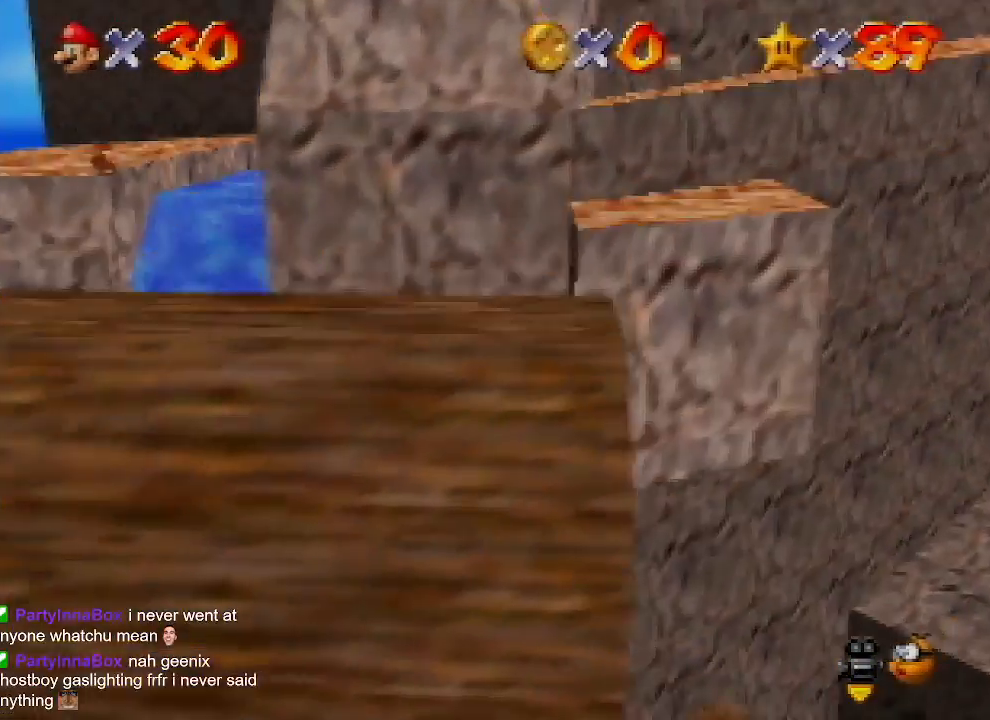
{"buttons": ["A"], "left_stick": "up-right", "events": [[67, "left_stick", "up"], [133, "A", "up"], [167, "left_stick", "up-right"], [233, "A", "down"], [333, "A", "up"], [367, "A", "down"]]}
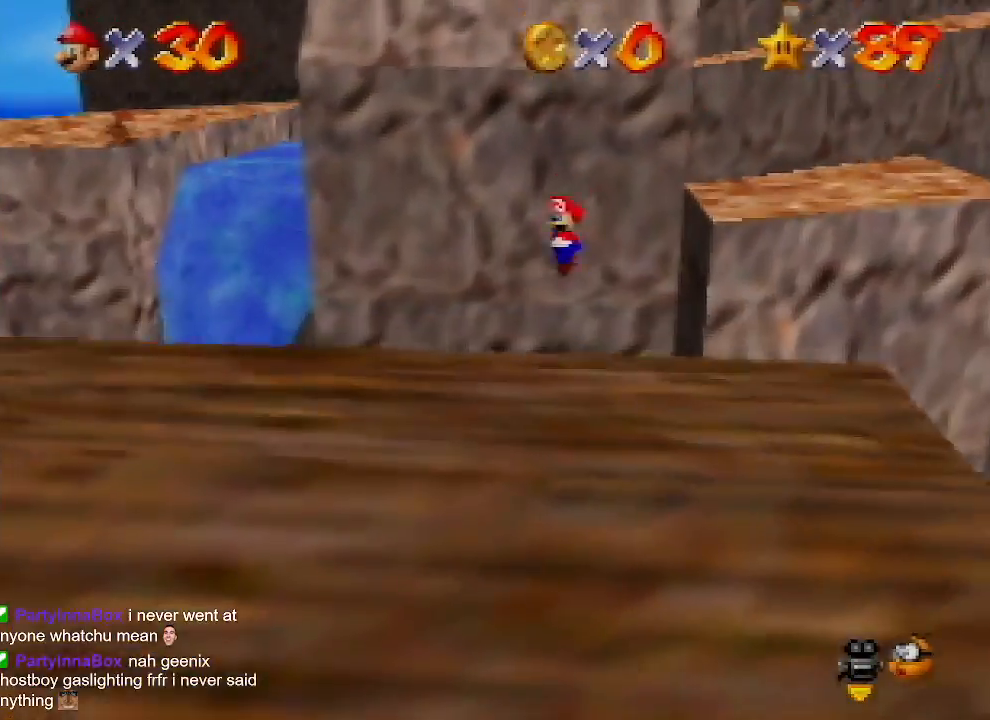
{"buttons": ["A"], "left_stick": "right", "events": [[367, "left_stick", "right"]]}
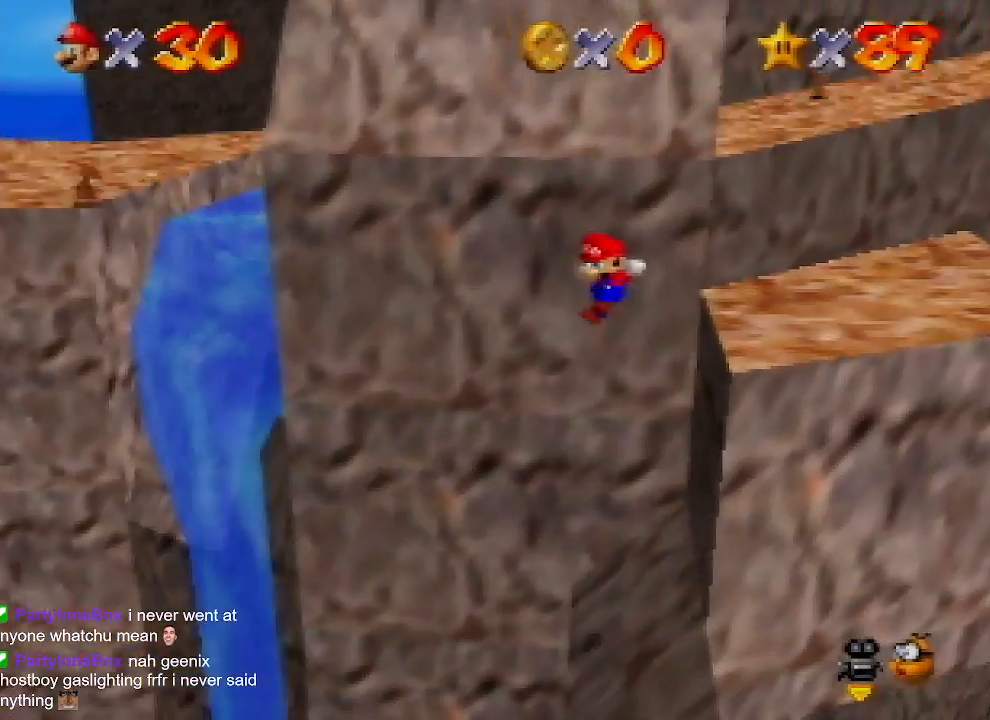
{"buttons": [], "left_stick": "left", "events": [[233, "A", "up"], [300, "left_stick", "down-left"], [433, "left_stick", "left"]]}
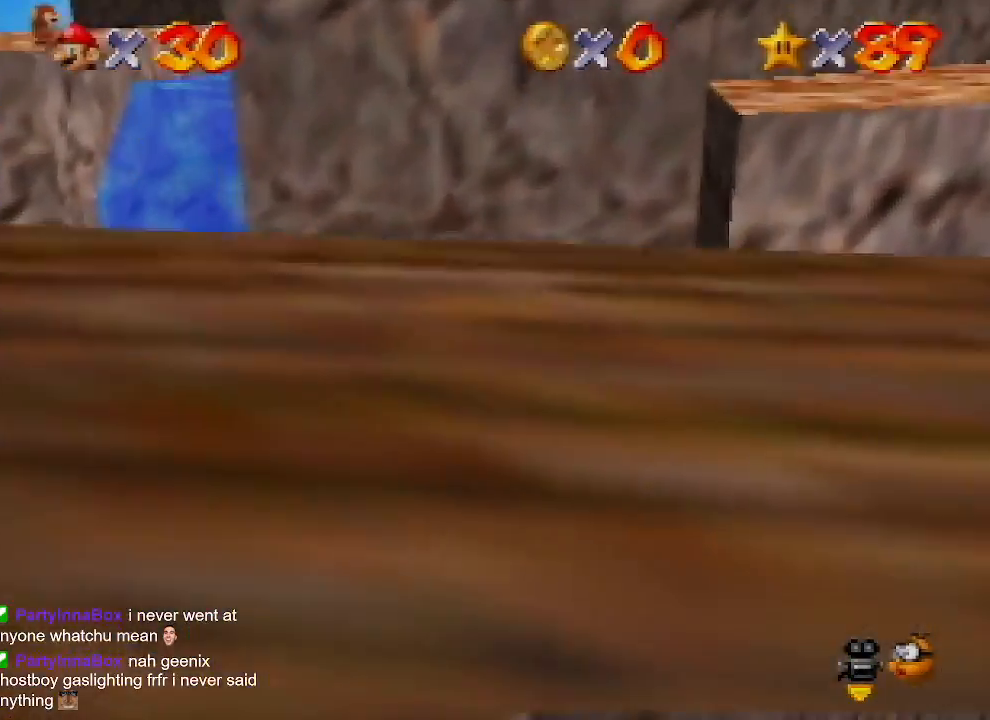
{"buttons": [], "left_stick": "down-right", "events": [[367, "left_stick", "center"], [467, "left_stick", "down-right"]]}